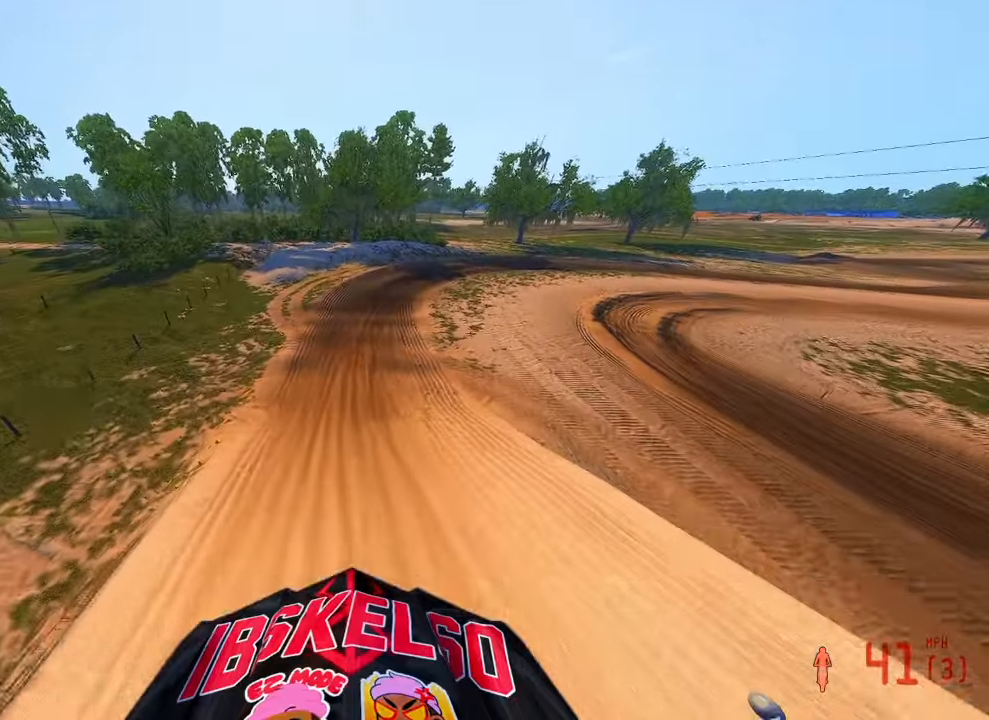
Gameplay with a controller (PlayStation layout); each line is a JSON object with the inputs held at the frame after it (dt_ms = milliseconds from this image to that frame). "button_events" lists button changes between this image and that frame as [ms after this image, input, new state], when the widget could be followed in between (sticks are given only as held states). Not read: HOME.
{"dt_ms": 500, "buttons": ["R2"], "left_stick": "up-right", "right_stick": "up", "button_events": []}
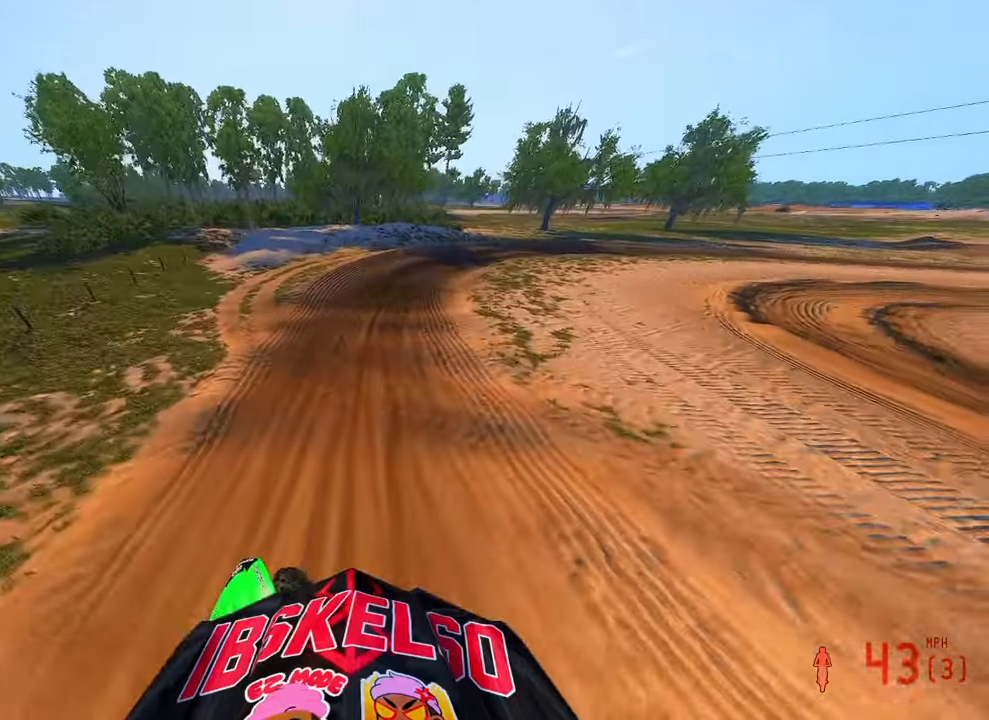
{"dt_ms": 500, "buttons": ["R2"], "left_stick": "up-right", "right_stick": "up", "button_events": [[183, "R2", "up"], [316, "R2", "down"]]}
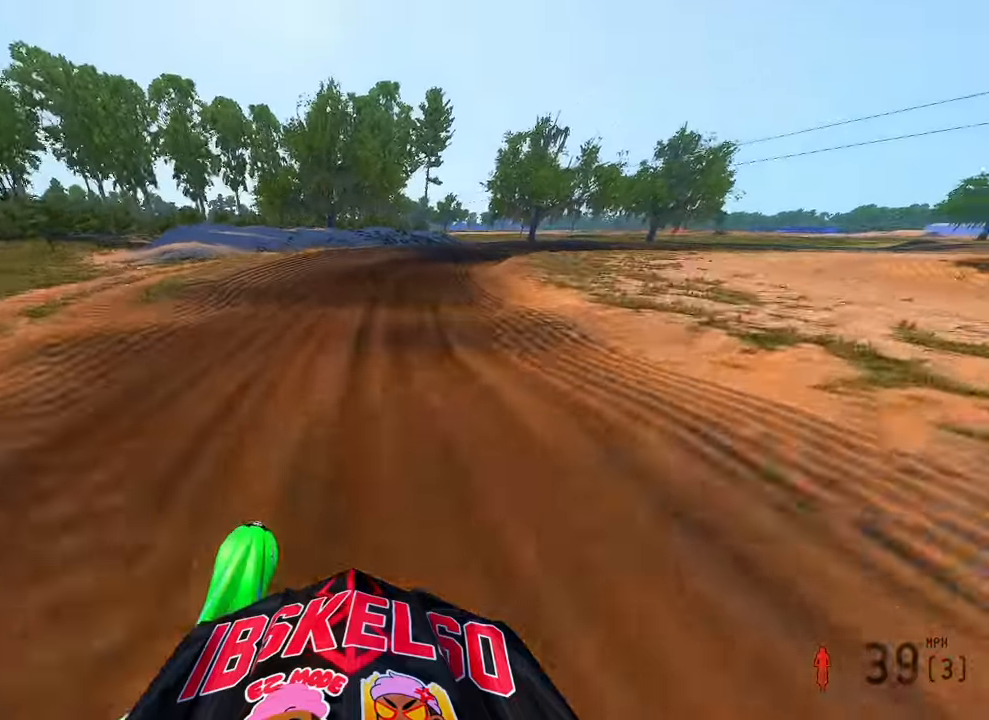
{"dt_ms": 500, "buttons": [], "left_stick": "up-right", "right_stick": "left", "button_events": [[183, "R2", "up"]]}
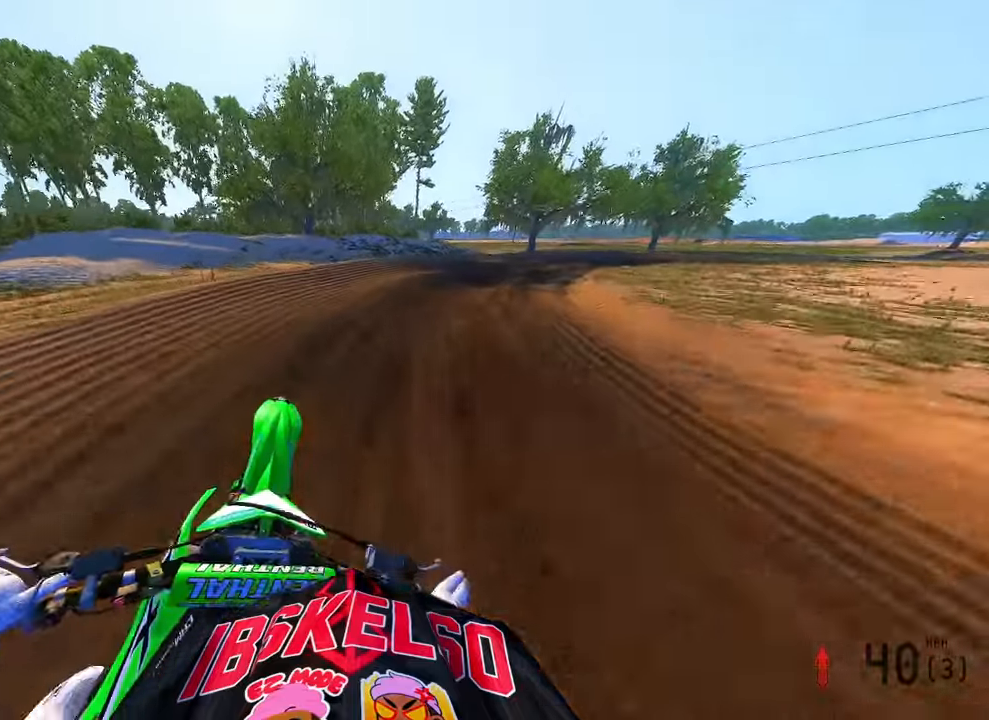
{"dt_ms": 500, "buttons": ["R2"], "left_stick": "up-right", "right_stick": "left", "button_events": [[150, "R2", "down"], [266, "R3", "down"], [366, "R3", "up"]]}
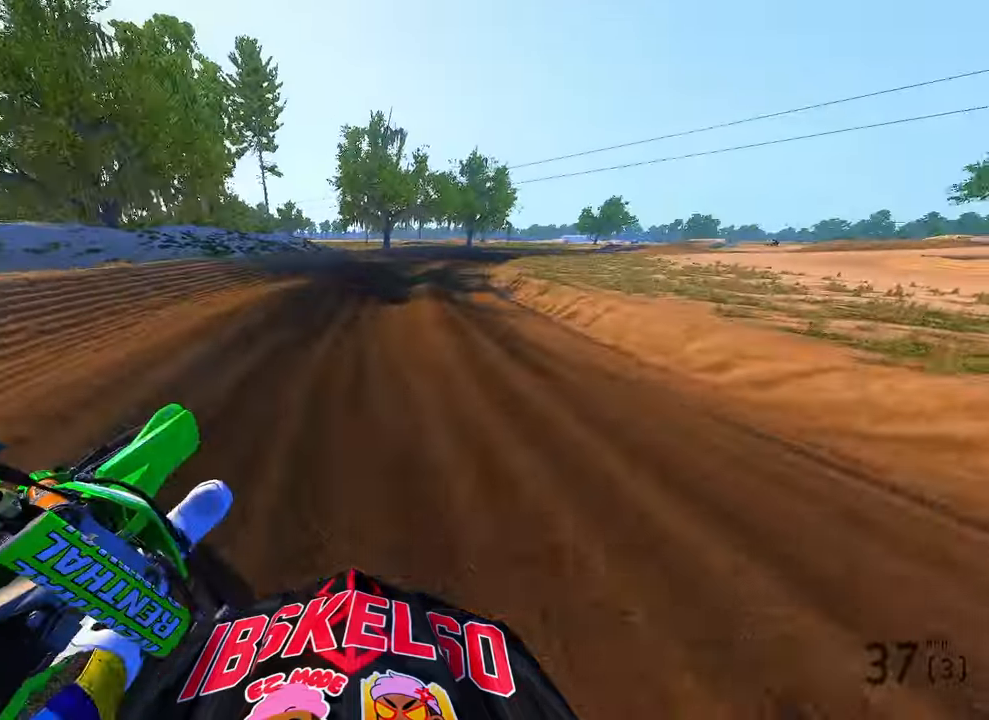
{"dt_ms": 500, "buttons": ["R2"], "left_stick": "up-right", "right_stick": "left", "button_events": [[266, "R3", "down"], [400, "R3", "up"]]}
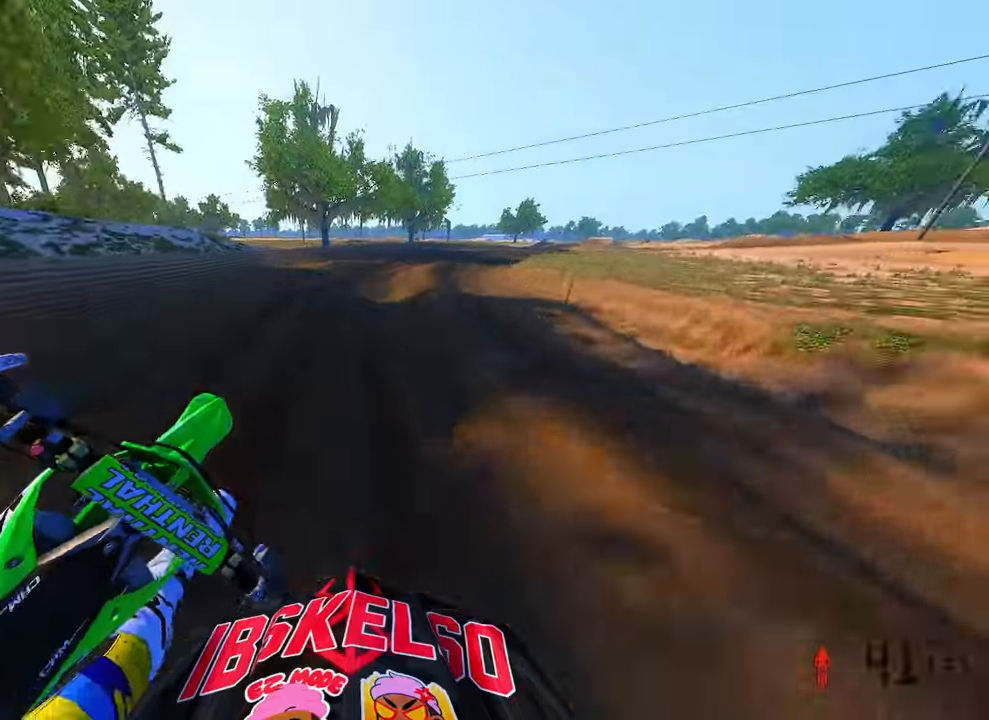
{"dt_ms": 500, "buttons": ["R2"], "left_stick": "up-right", "right_stick": "left", "button_events": []}
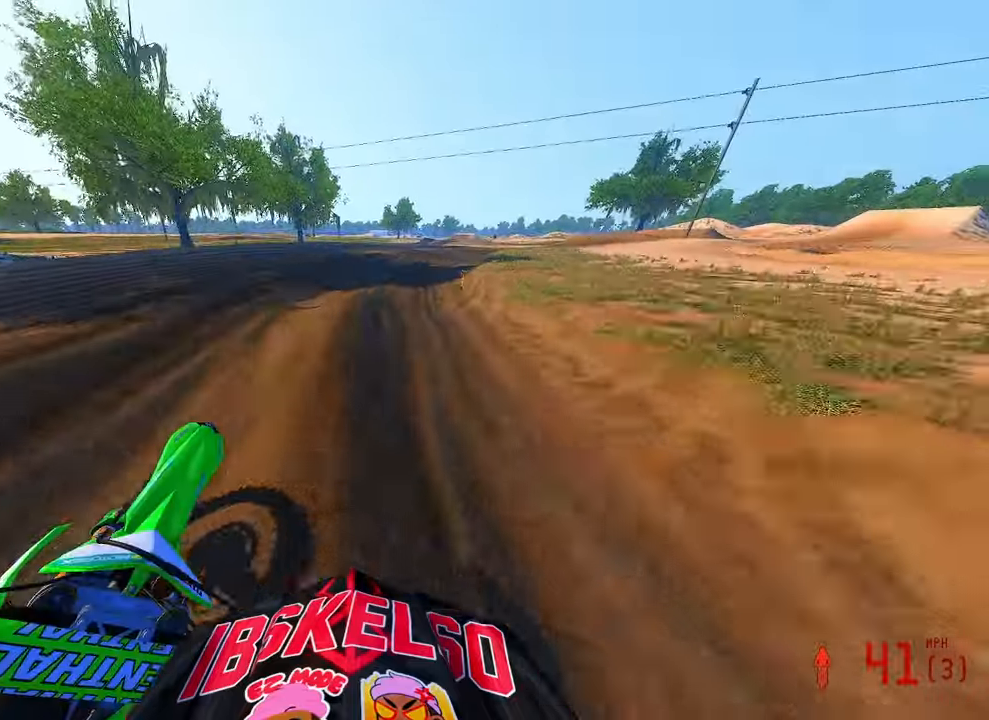
{"dt_ms": 1000, "buttons": ["R2"], "left_stick": "up-right", "right_stick": "up-left"}
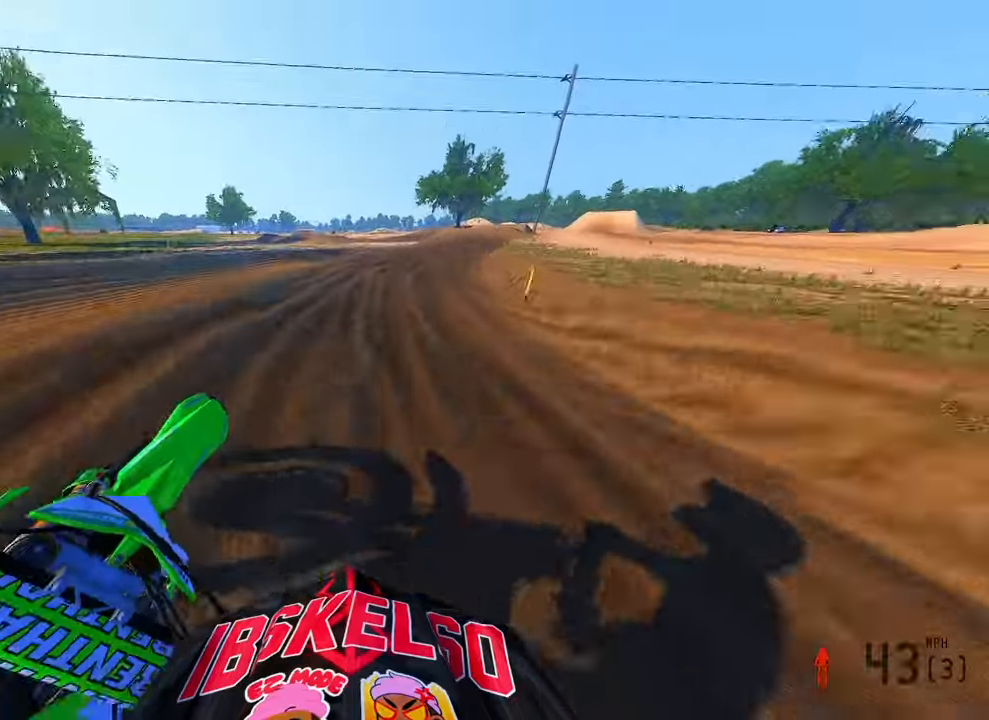
{"dt_ms": 500, "buttons": ["R2"], "left_stick": "up-right", "right_stick": "up-left", "button_events": []}
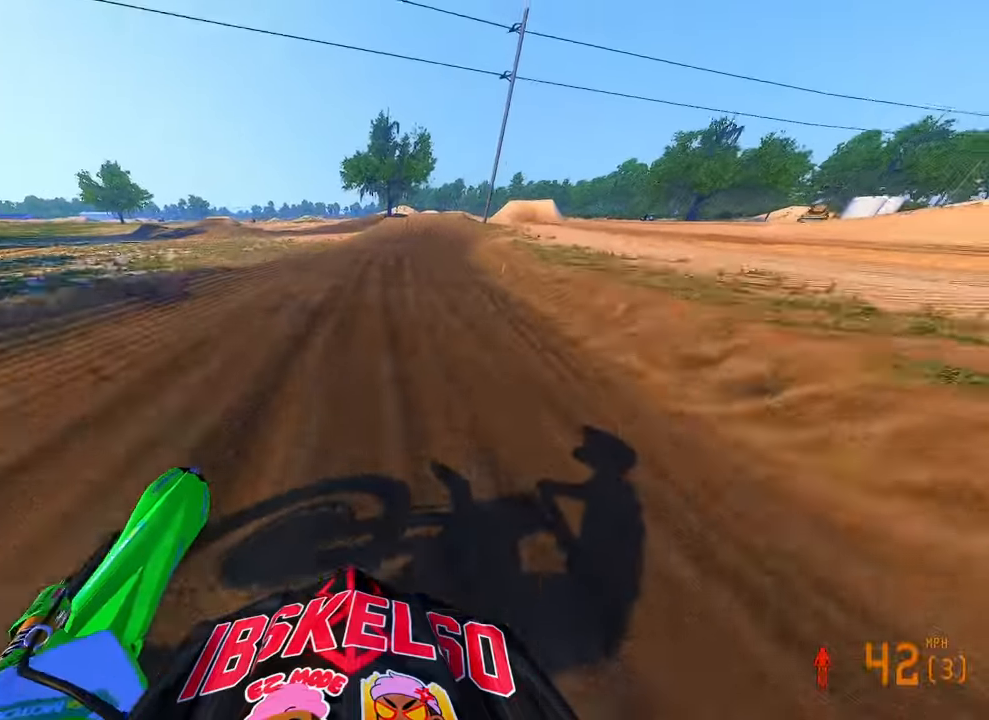
{"dt_ms": 500, "buttons": ["R2"], "left_stick": "up-right", "right_stick": "center", "button_events": []}
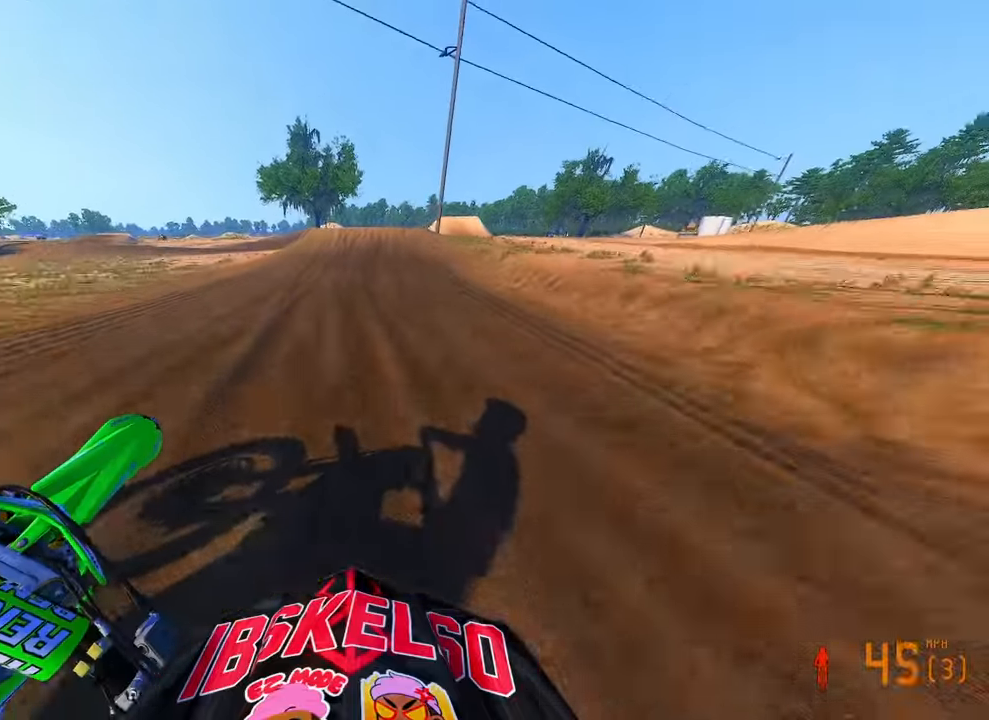
{"dt_ms": 500, "buttons": ["R2"], "left_stick": "center", "right_stick": "center", "button_events": []}
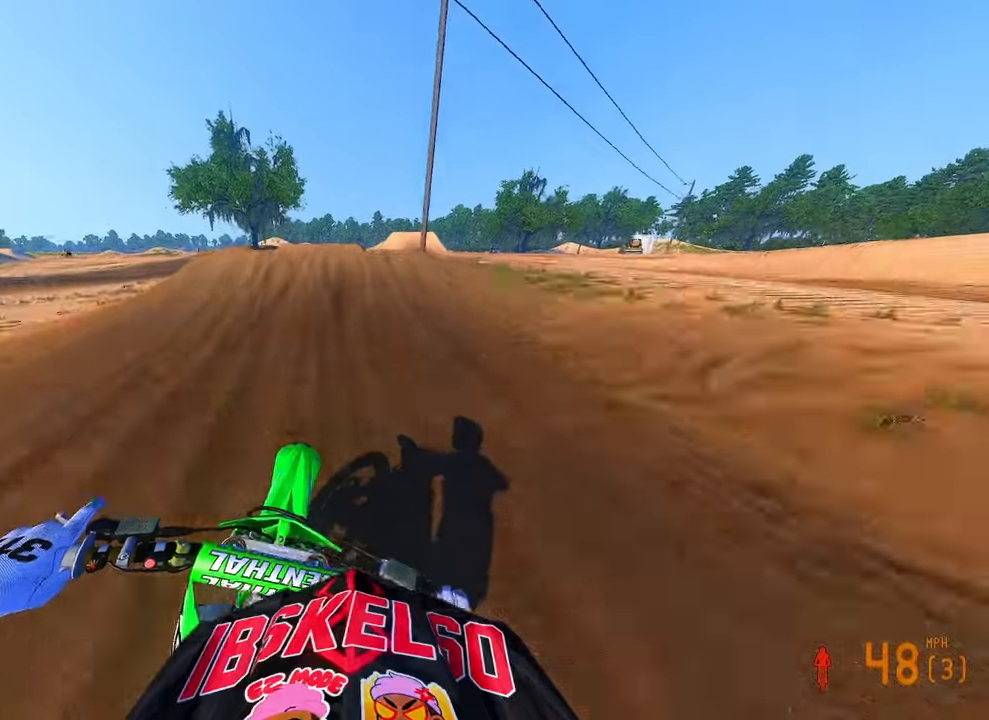
{"dt_ms": 500, "buttons": [], "left_stick": "center", "right_stick": "down-right", "button_events": [[300, "R2", "up"], [333, "R3", "down"], [416, "R3", "up"]]}
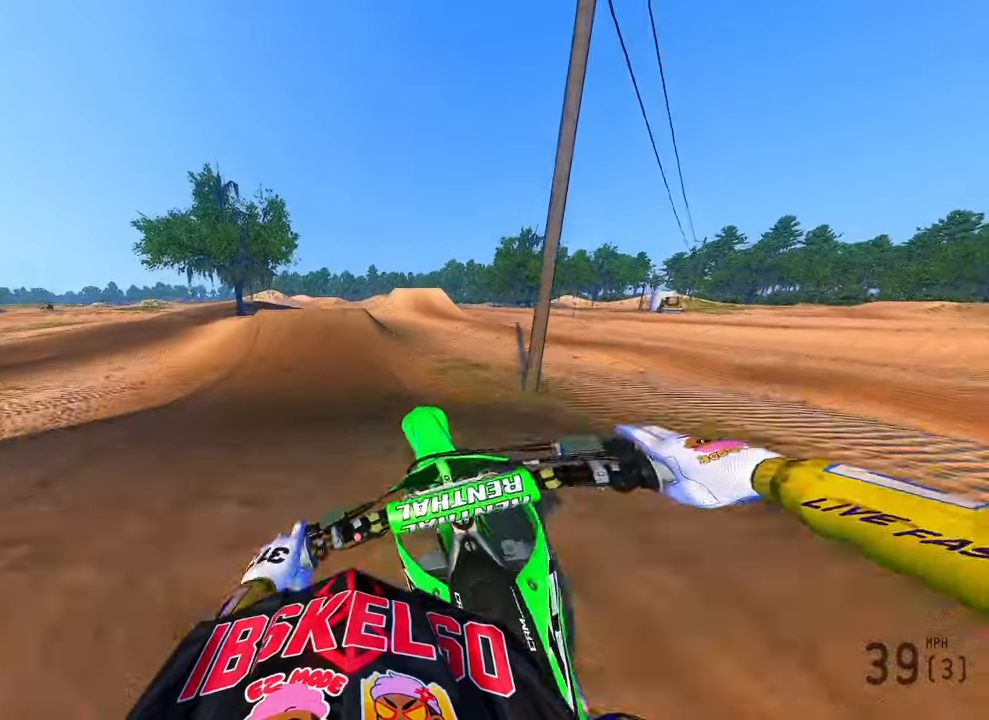
{"dt_ms": 1000, "buttons": ["R2"], "left_stick": "up-left", "right_stick": "up", "button_events": [[300, "R2", "down"], [533, "R3", "down"], [616, "R3", "up"]]}